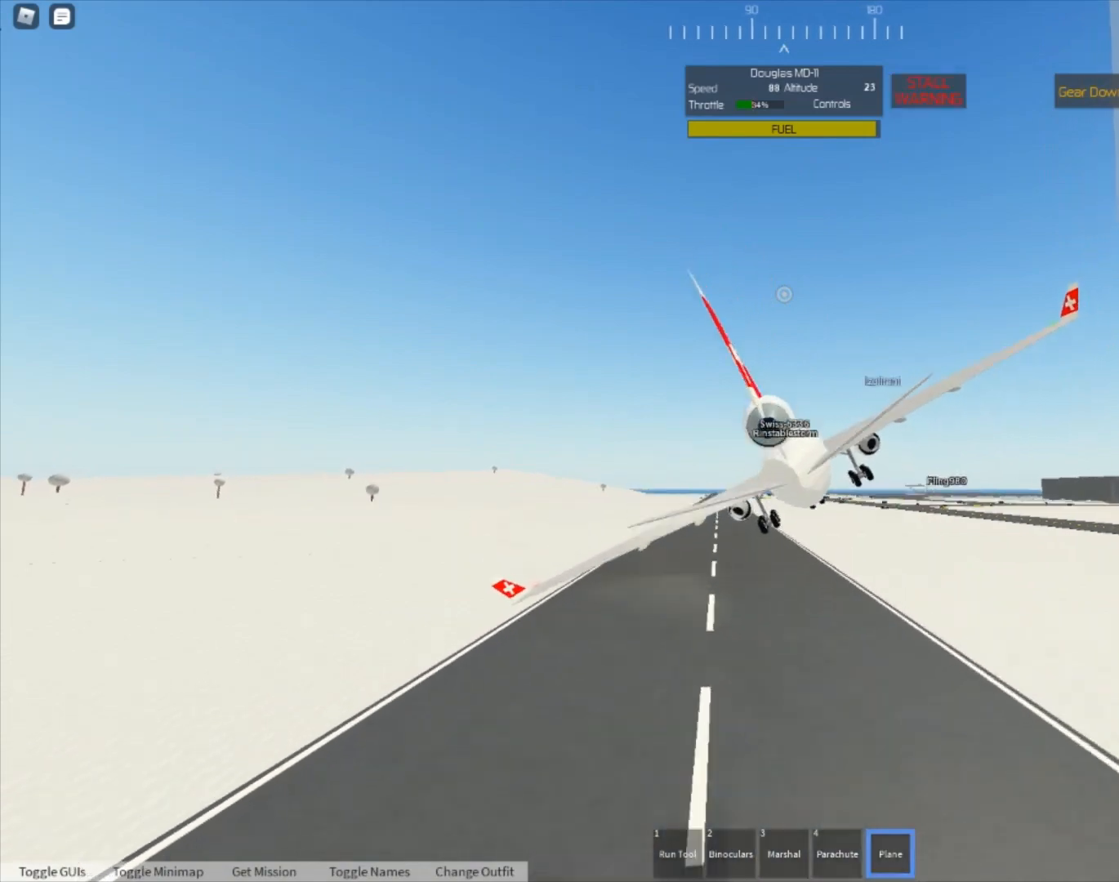
Gameplay with a controller (Xbox layout); each line is a JSON object with the inputs held at the frame after it. "events" lists button and stick changes between this image and that frame as [ms after this image, input, new state], when the widget could be followed in between.
{"buttons": [], "left_stick": "down-left", "right_stick": "center", "events": [[67, "L2", "up"]]}
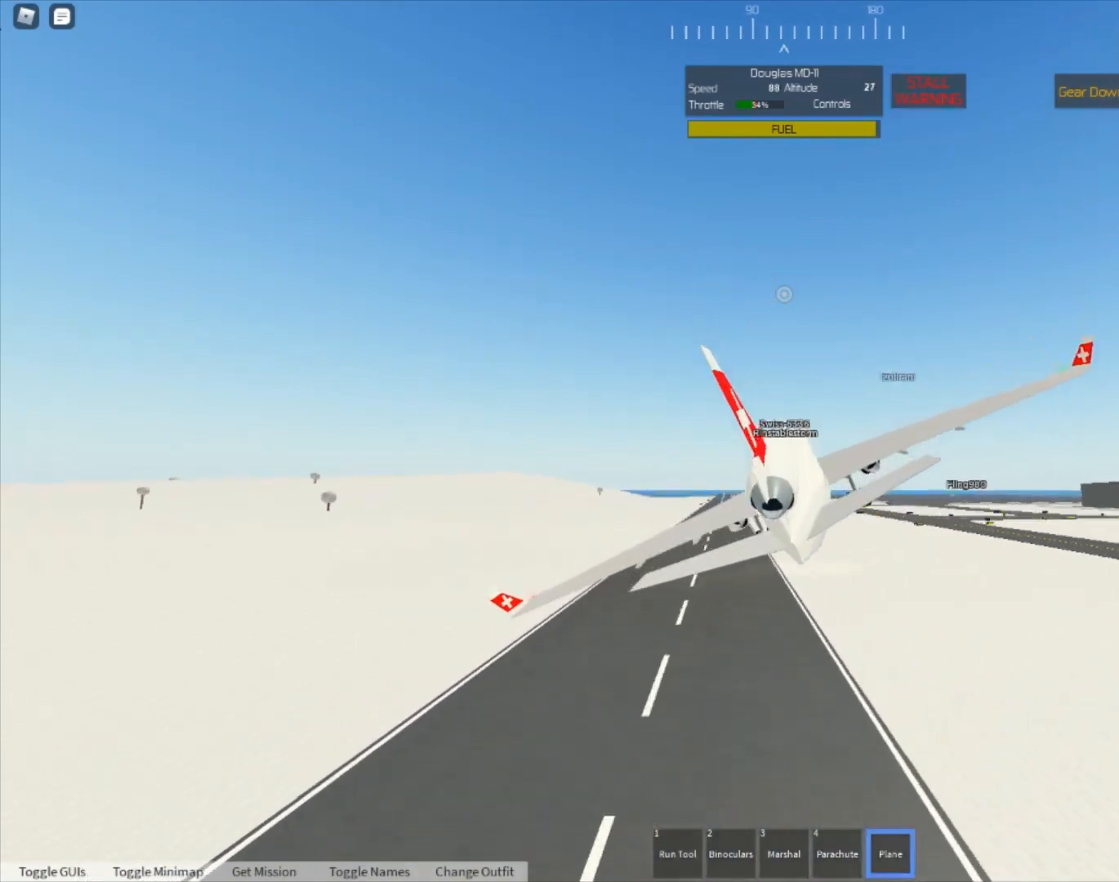
{"buttons": [], "left_stick": "down-left", "right_stick": "down", "events": [[433, "right_stick", "down"]]}
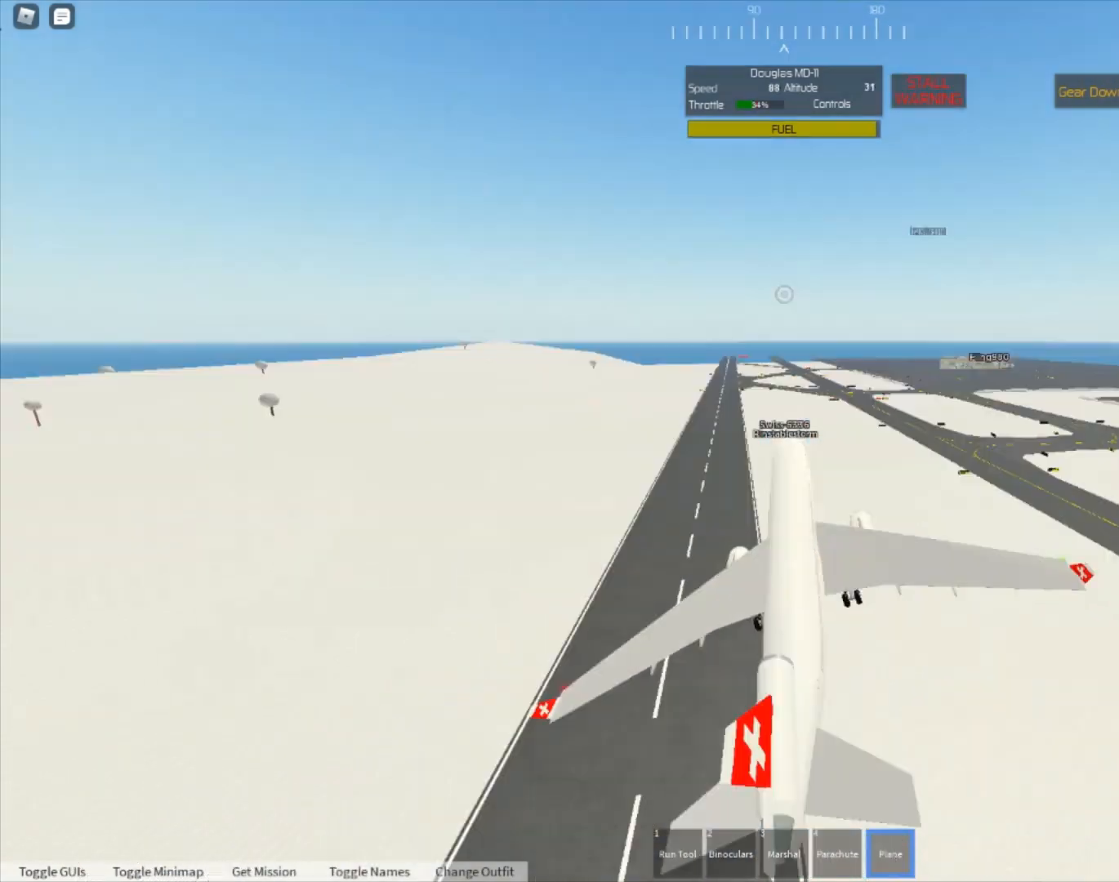
{"buttons": [], "left_stick": "down-left", "right_stick": "center", "events": [[67, "right_stick", "center"]]}
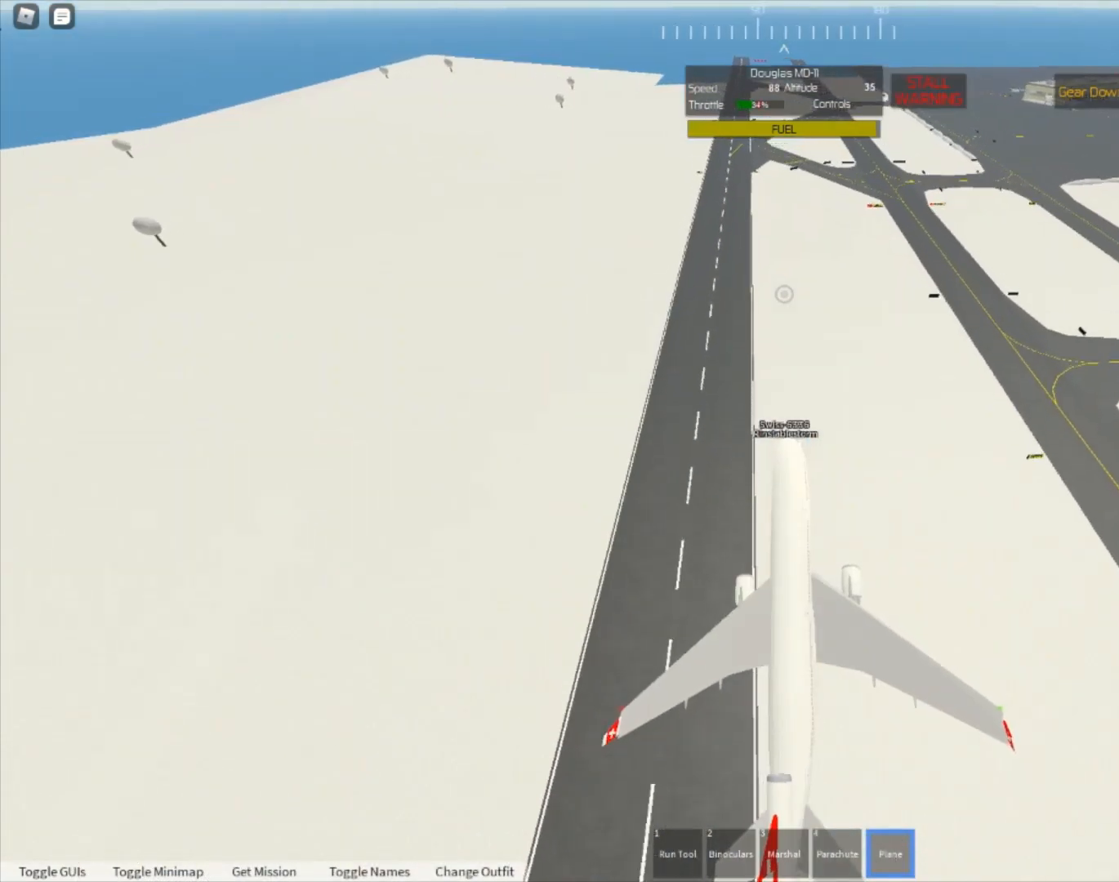
{"buttons": [], "left_stick": "down-left", "right_stick": "up", "events": [[467, "right_stick", "up"]]}
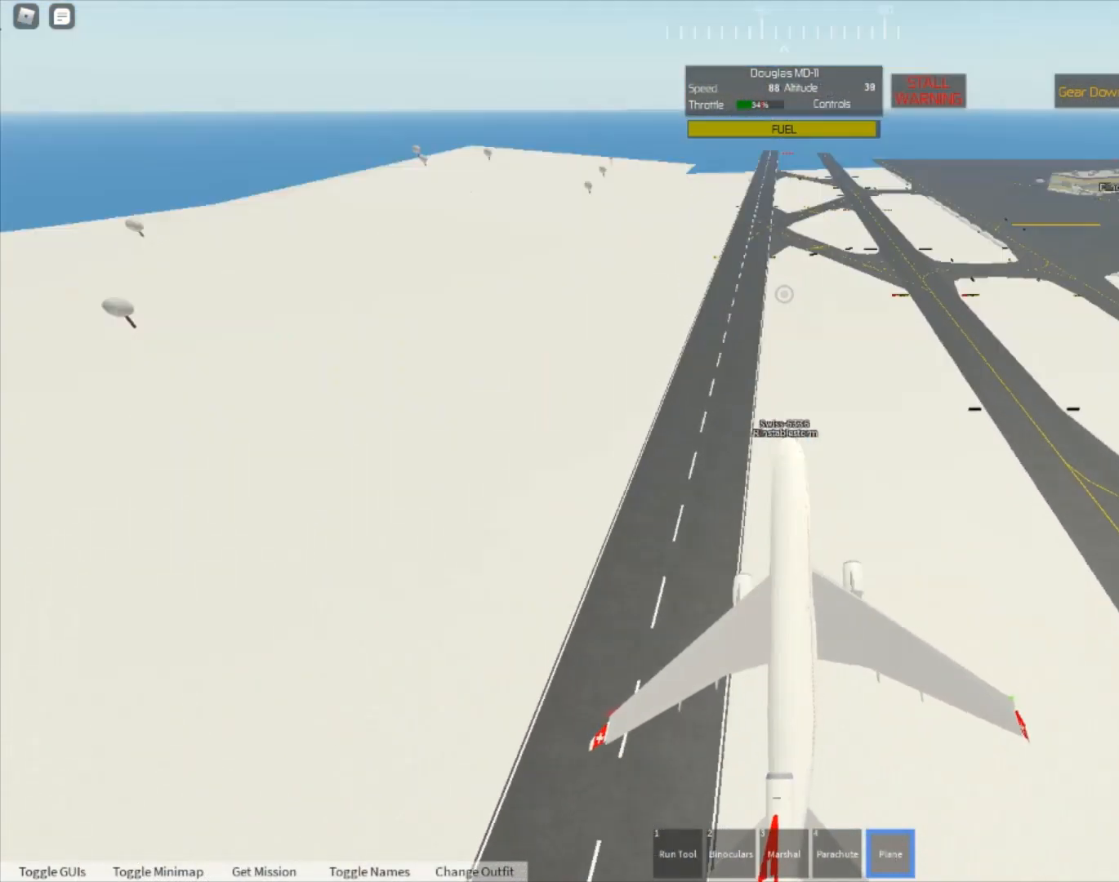
{"buttons": [], "left_stick": "down-left", "right_stick": "up", "events": [[67, "right_stick", "center"], [200, "right_stick", "up"], [300, "right_stick", "center"], [467, "right_stick", "up"]]}
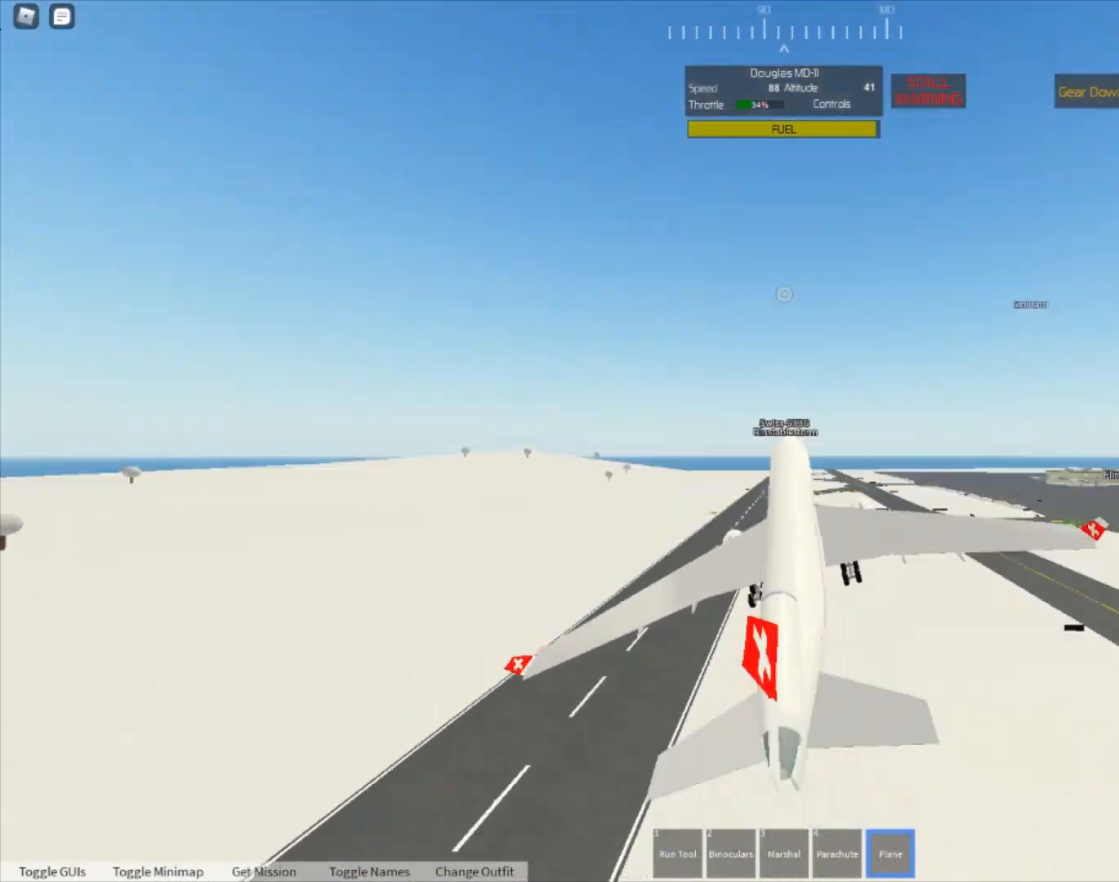
{"buttons": [], "left_stick": "down-left", "right_stick": "center", "events": [[67, "right_stick", "center"]]}
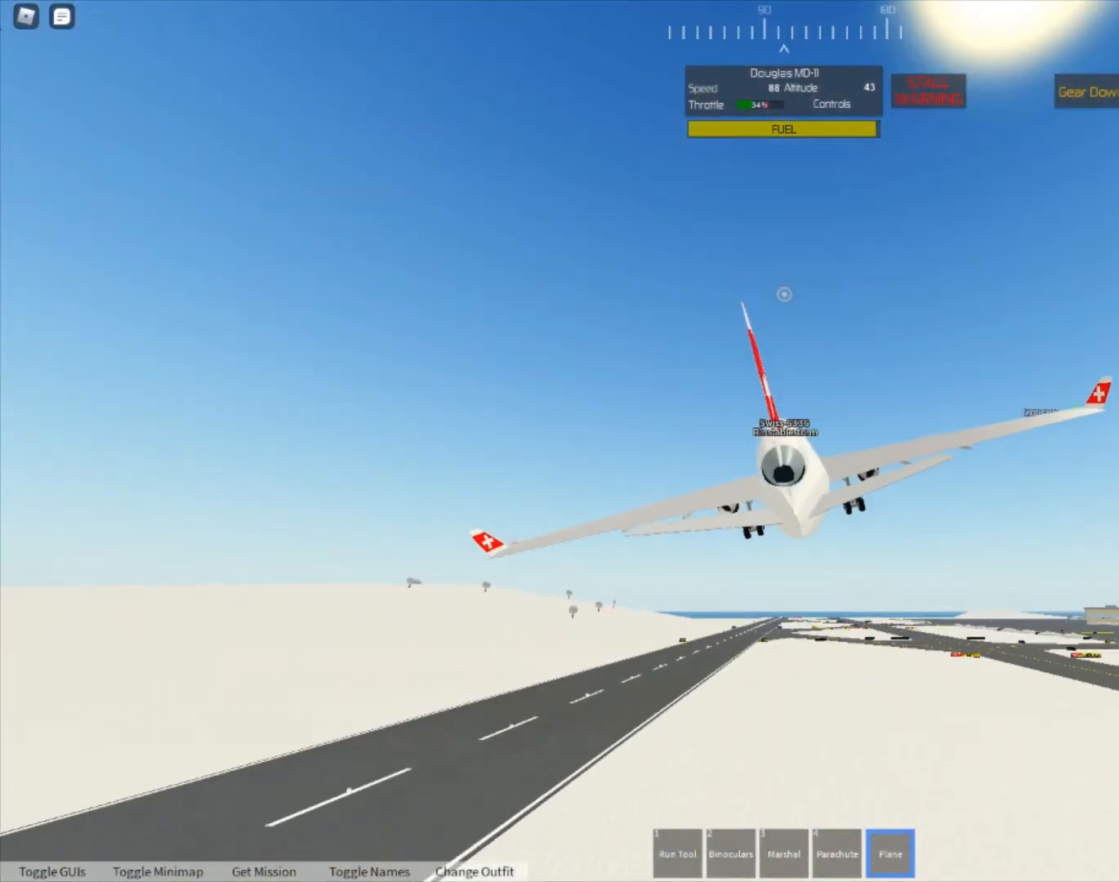
{"buttons": [], "left_stick": "up", "right_stick": "center", "events": [[500, "left_stick", "up"]]}
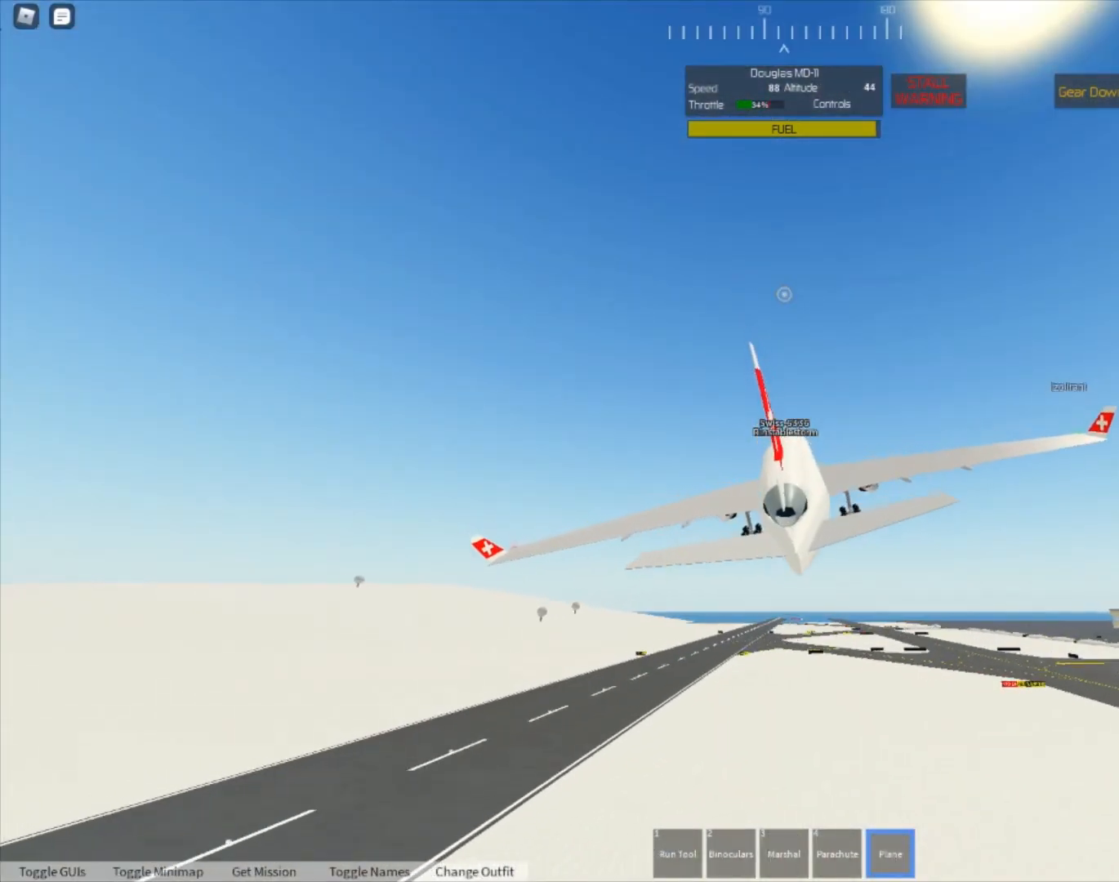
{"buttons": [], "left_stick": "up", "right_stick": "center", "events": []}
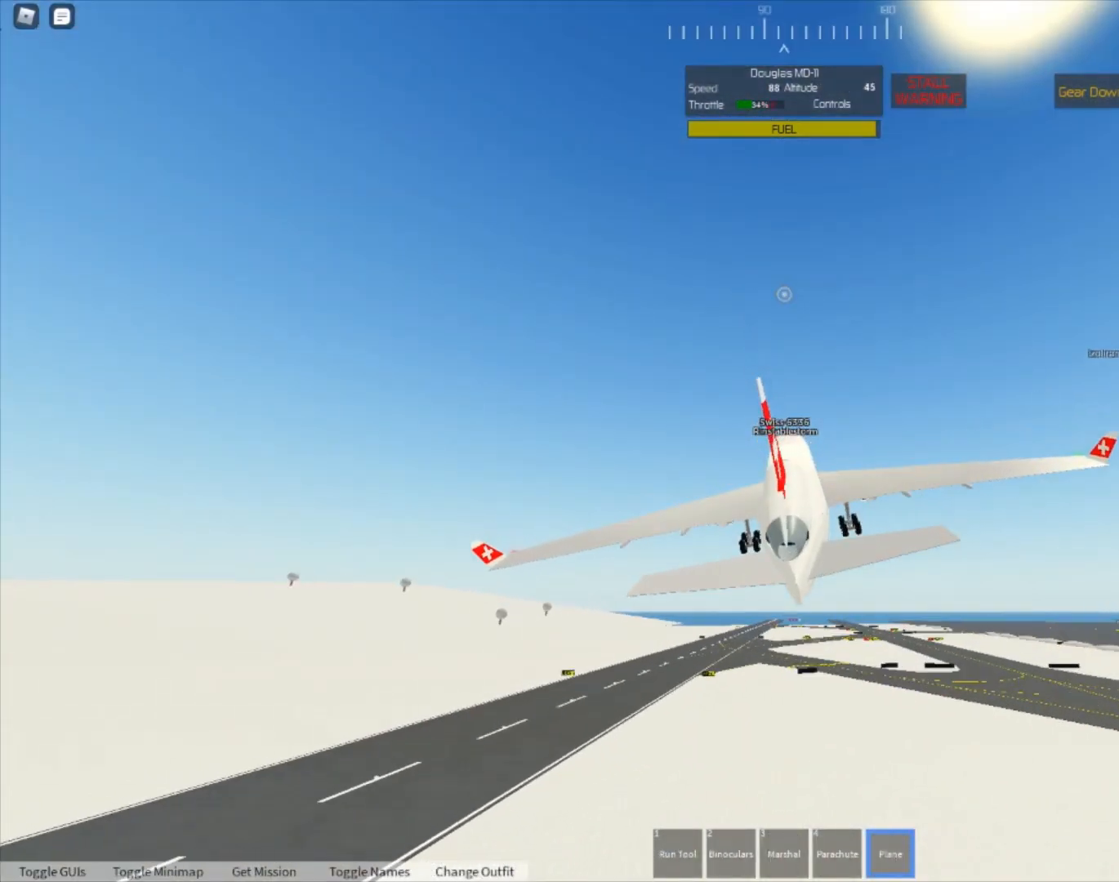
{"buttons": ["R2"], "left_stick": "up", "right_stick": "center", "events": [[100, "R2", "down"], [100, "right_stick", "up"], [167, "right_stick", "center"]]}
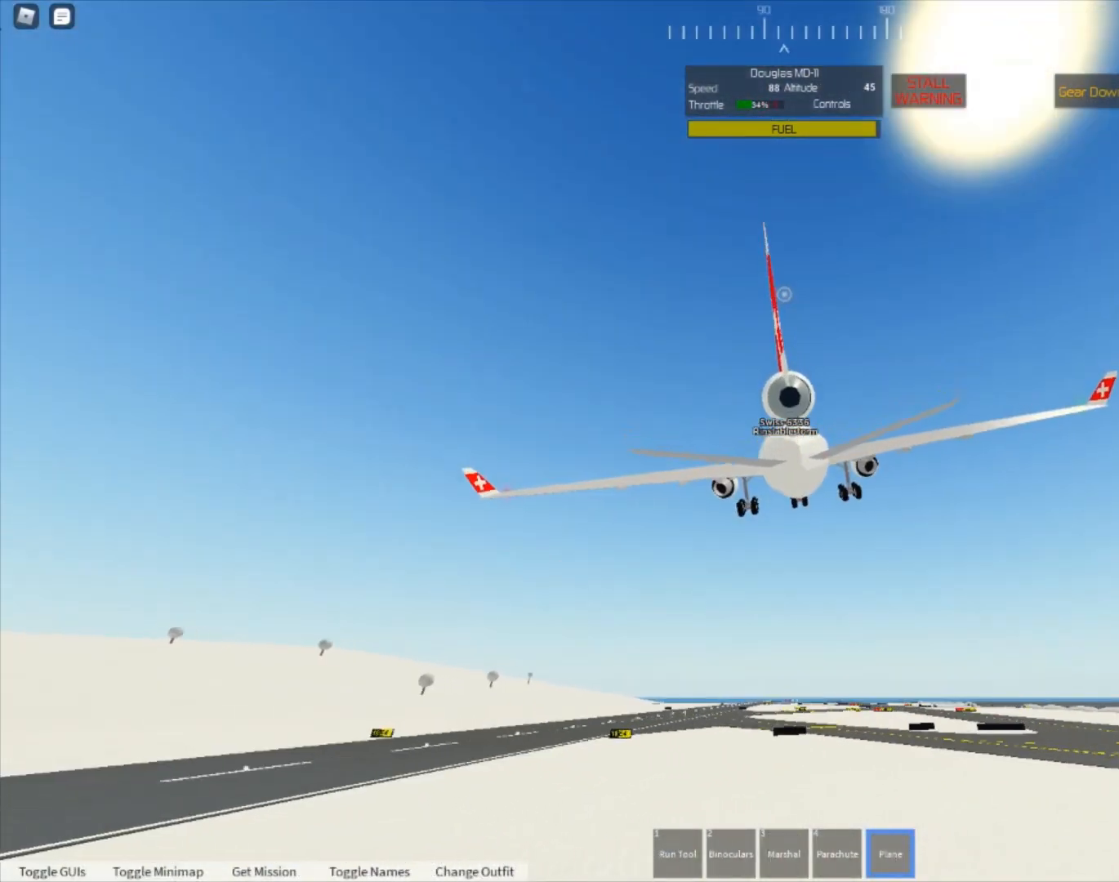
{"buttons": [], "left_stick": "up", "right_stick": "center", "events": [[133, "L2", "down"], [133, "R2", "up"], [467, "L2", "up"]]}
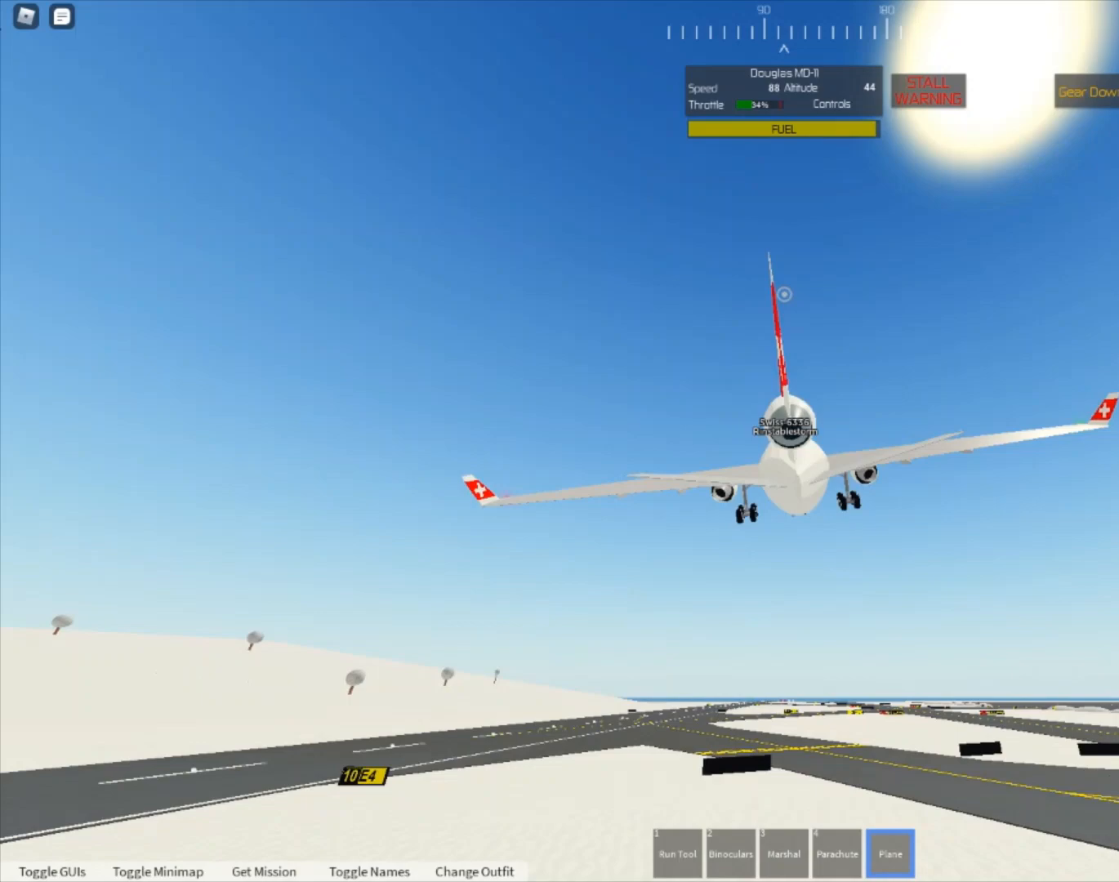
{"buttons": ["B"], "left_stick": "up", "right_stick": "center", "events": [[167, "B", "down"]]}
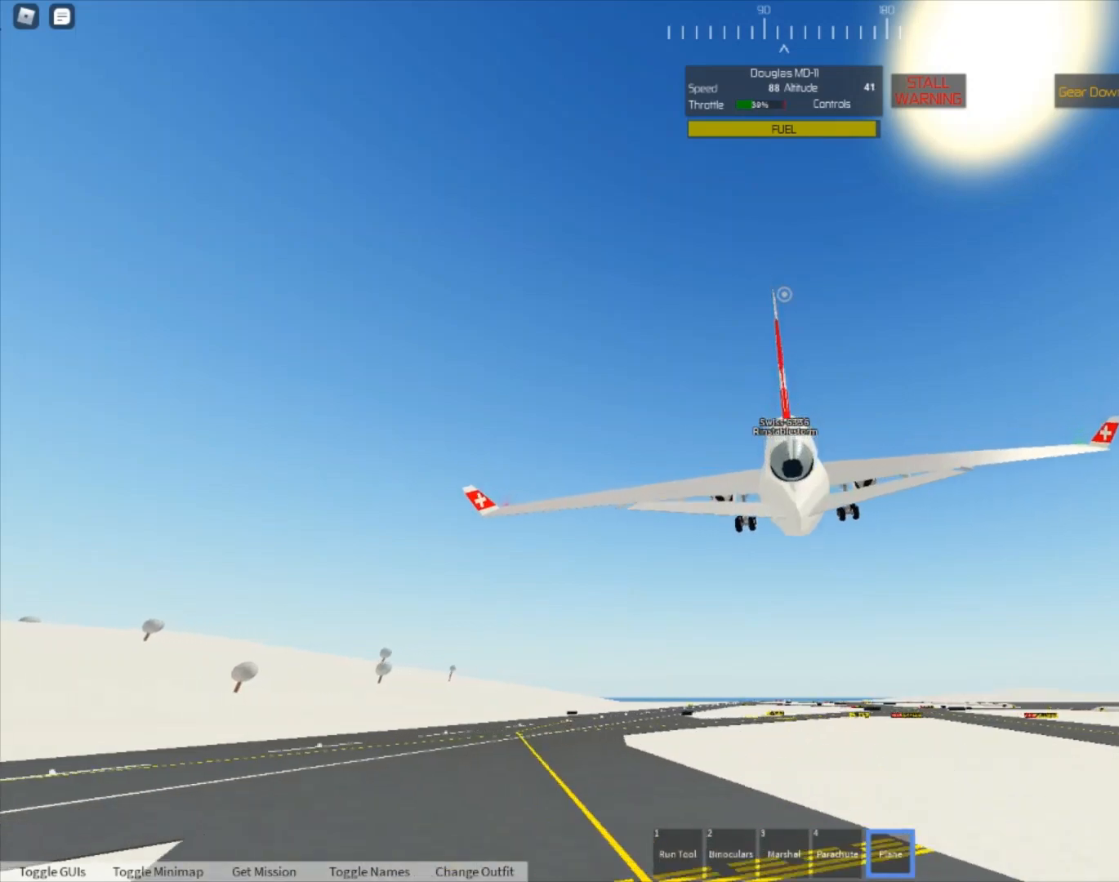
{"buttons": ["B"], "left_stick": "up", "right_stick": "center", "events": []}
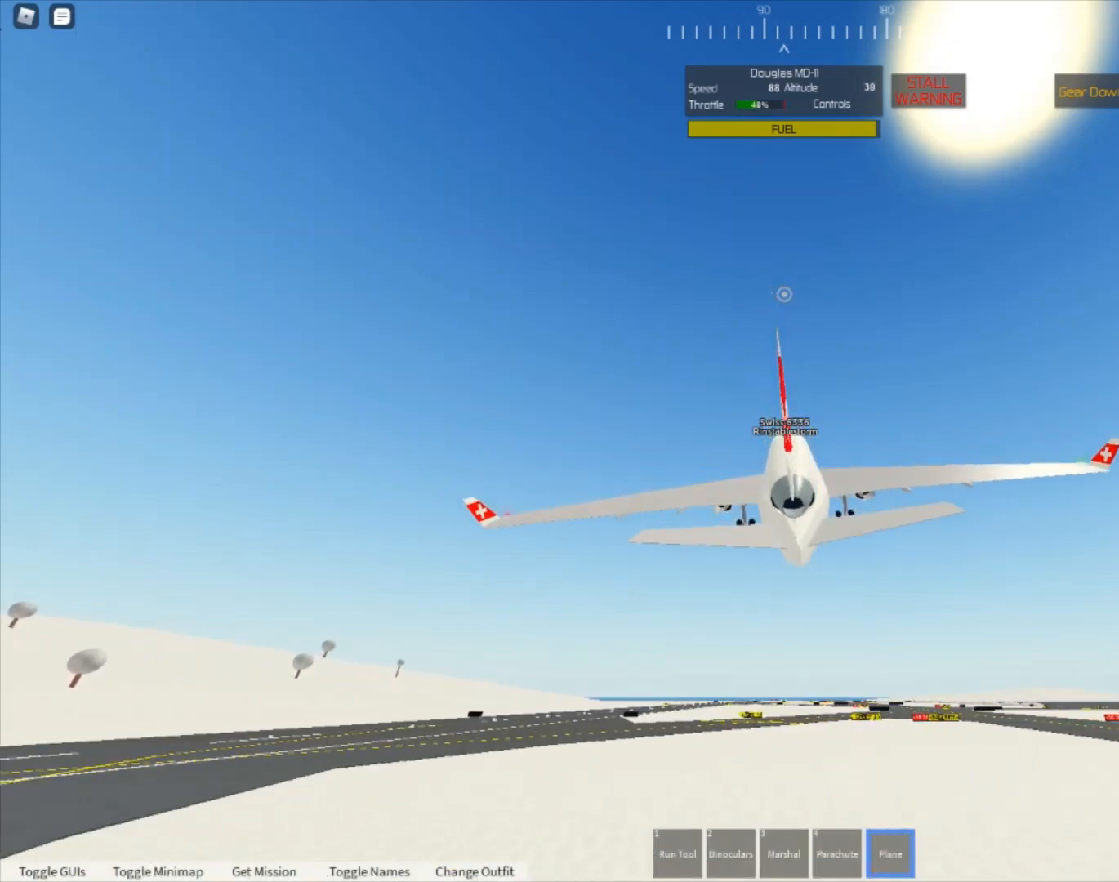
{"buttons": ["B"], "left_stick": "up", "right_stick": "center", "events": []}
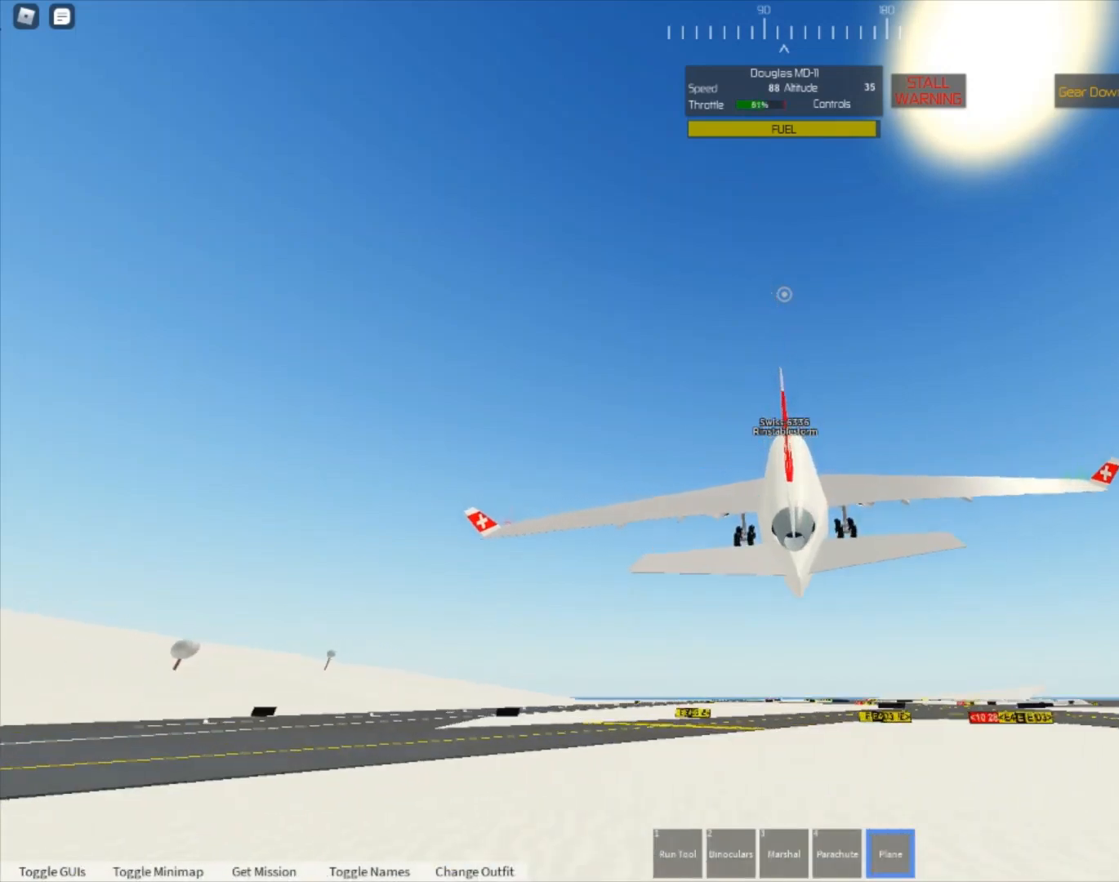
{"buttons": ["B"], "left_stick": "up", "right_stick": "center", "events": []}
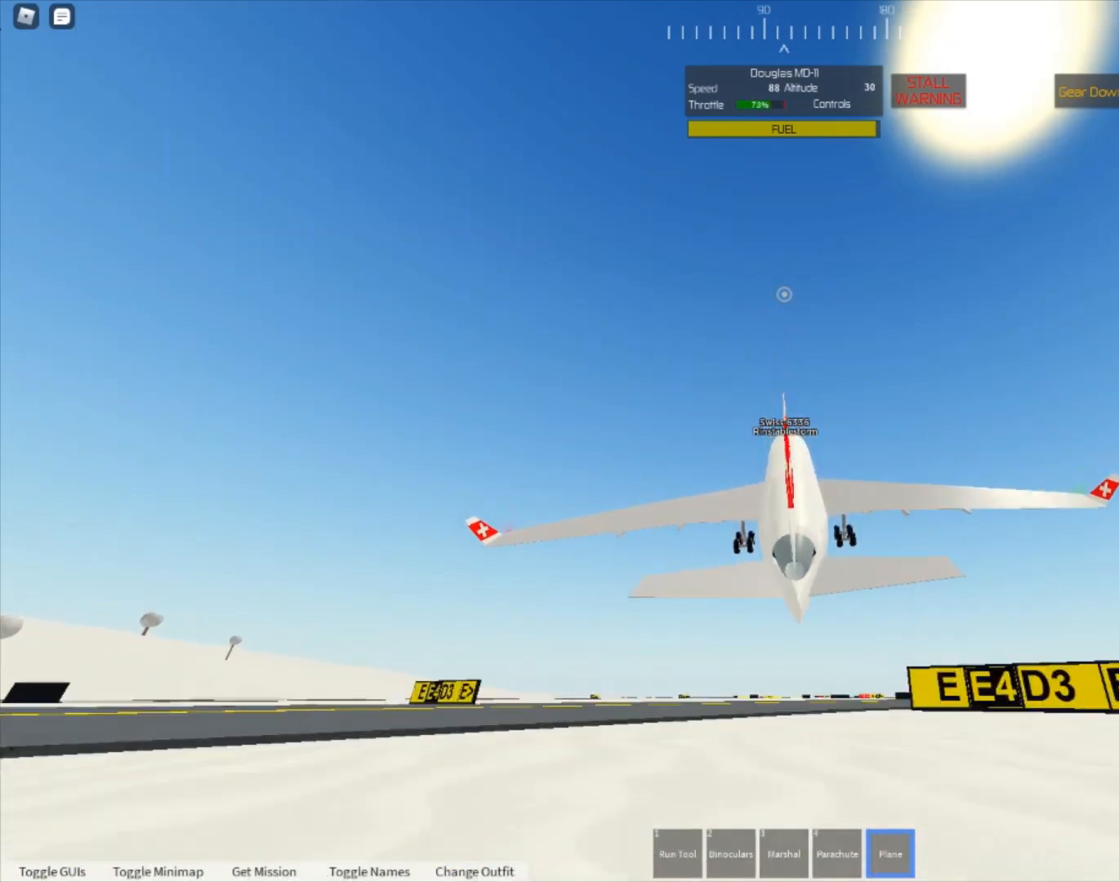
{"buttons": ["B"], "left_stick": "up", "right_stick": "center", "events": []}
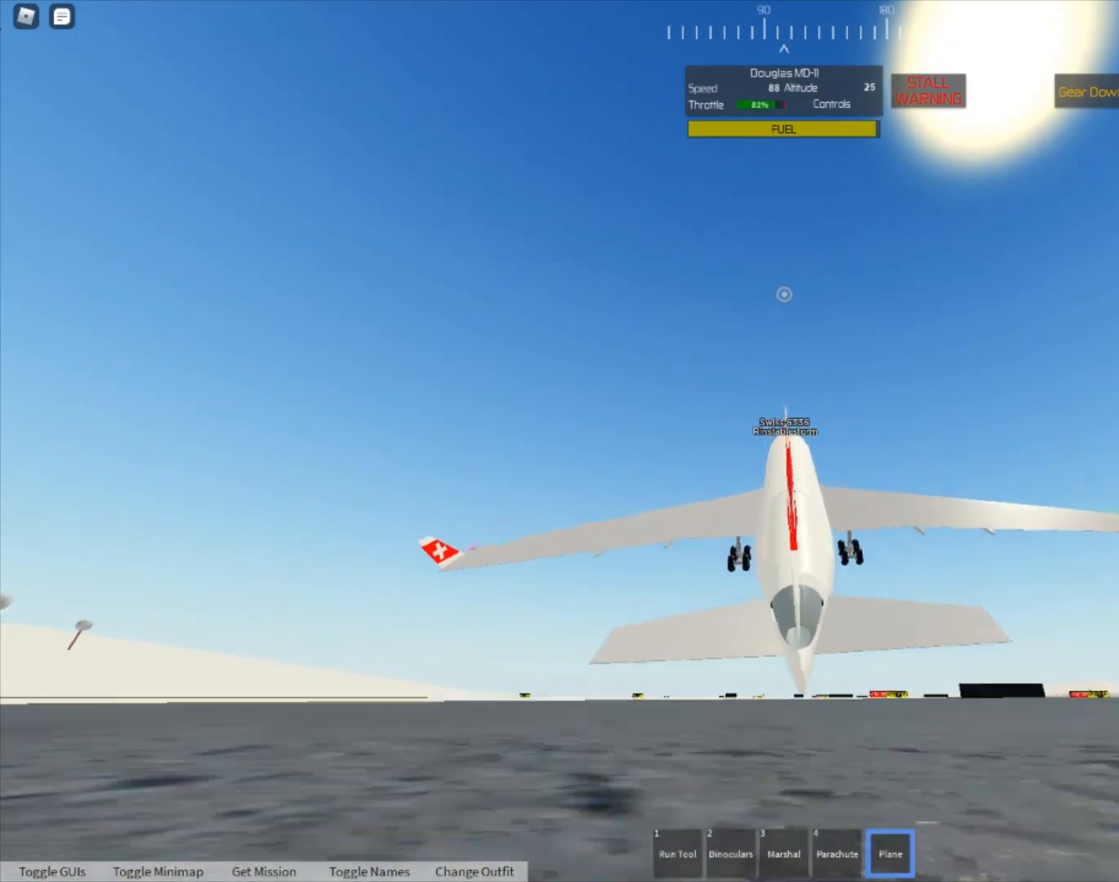
{"buttons": ["B"], "left_stick": "up", "right_stick": "center", "events": []}
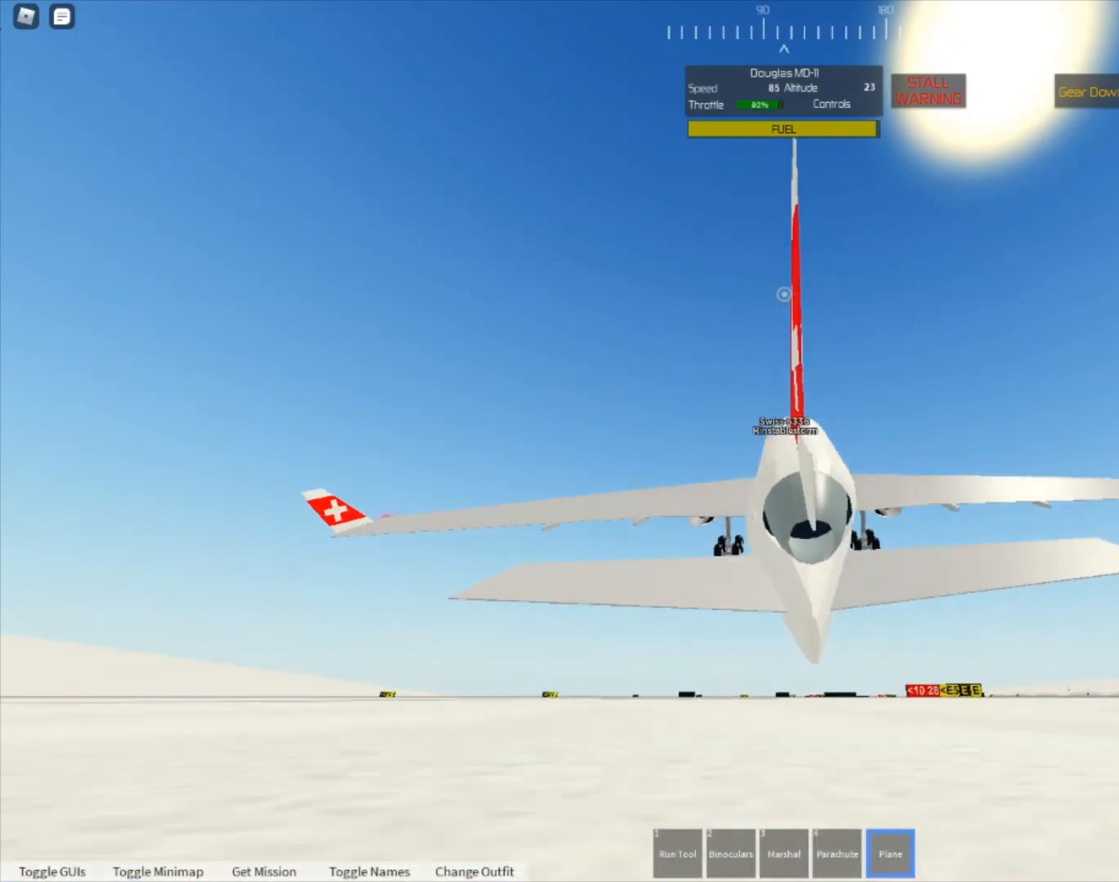
{"buttons": ["B"], "left_stick": "up", "right_stick": "center", "events": []}
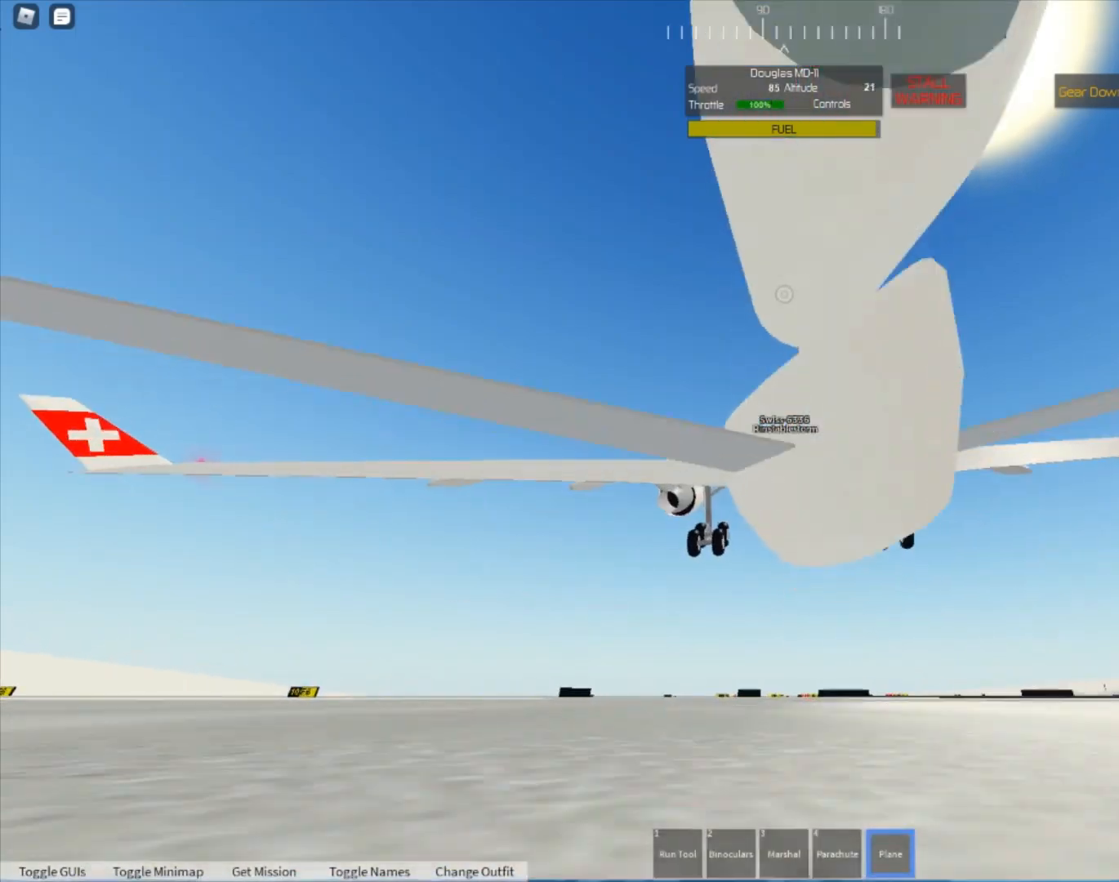
{"buttons": [], "left_stick": "up-right", "right_stick": "center", "events": [[300, "B", "up"], [367, "left_stick", "up-right"]]}
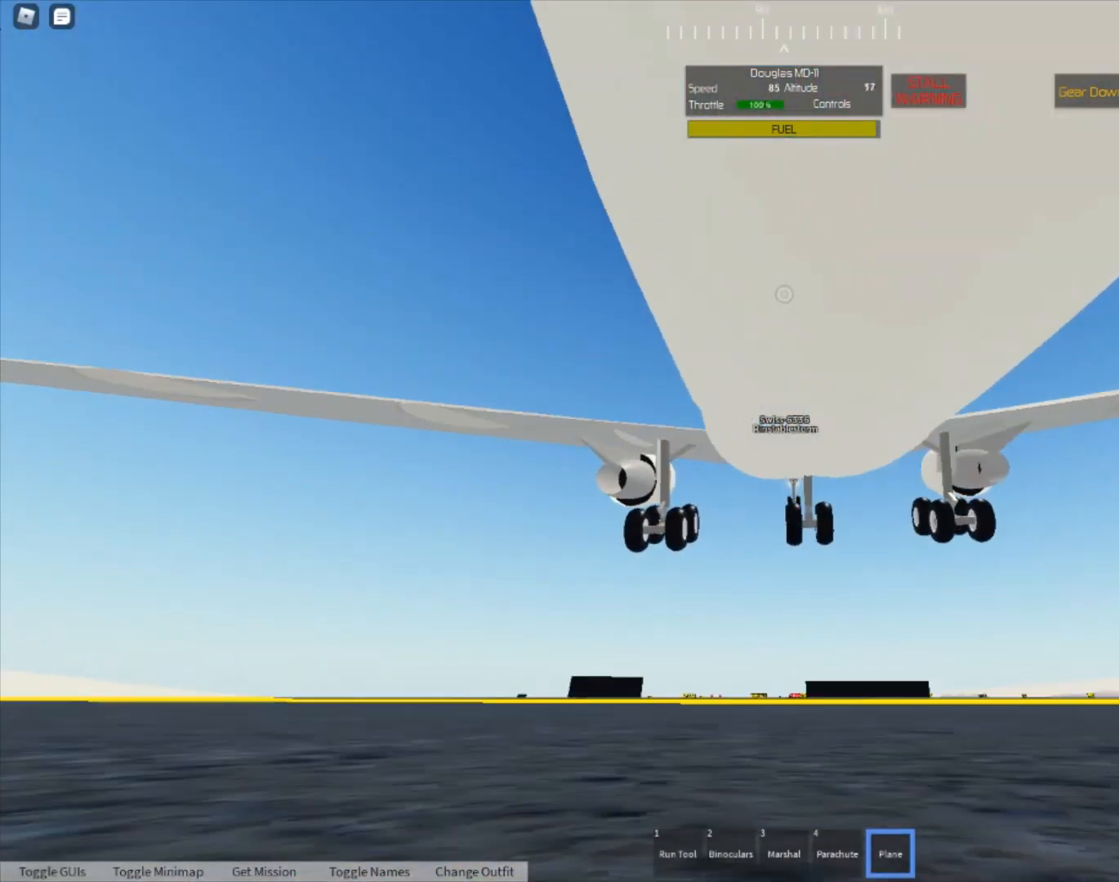
{"buttons": [], "left_stick": "up", "right_stick": "center", "events": [[67, "left_stick", "up"]]}
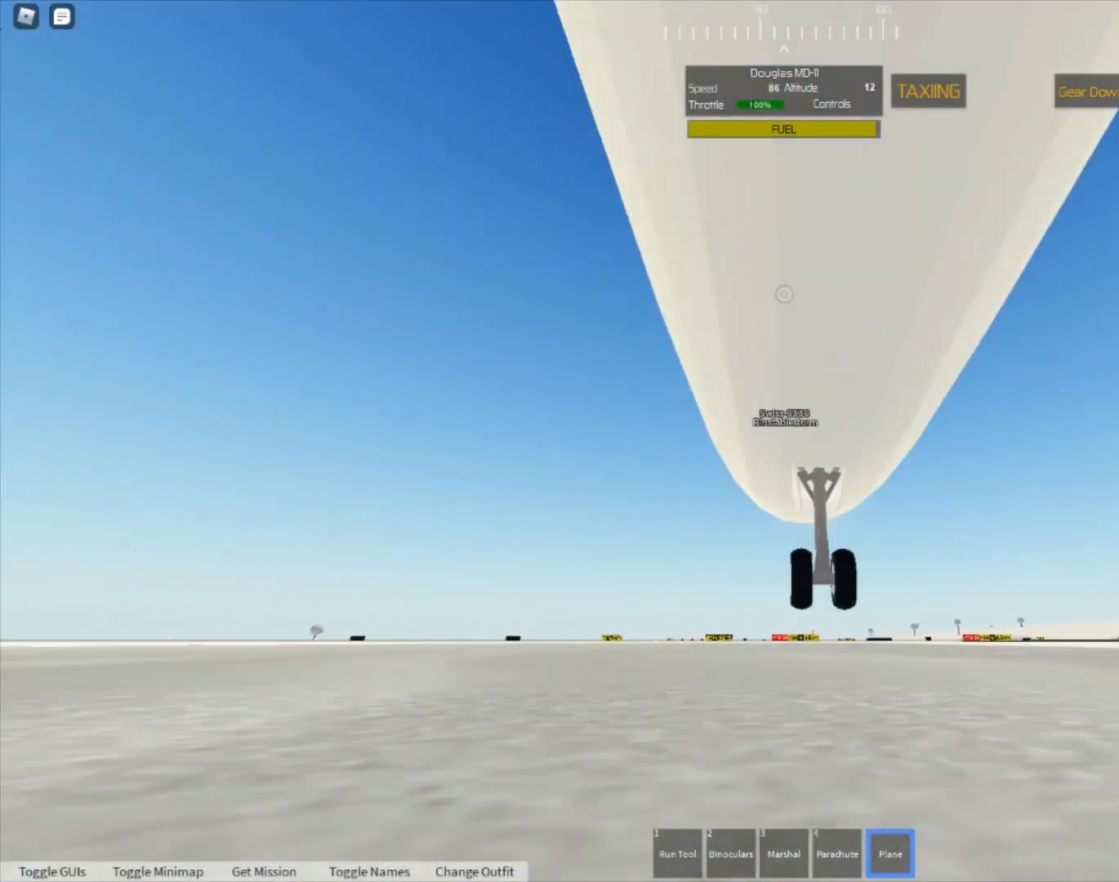
{"buttons": [], "left_stick": "up-left", "right_stick": "center", "events": [[233, "right_stick", "down"], [367, "right_stick", "center"], [500, "left_stick", "up-left"]]}
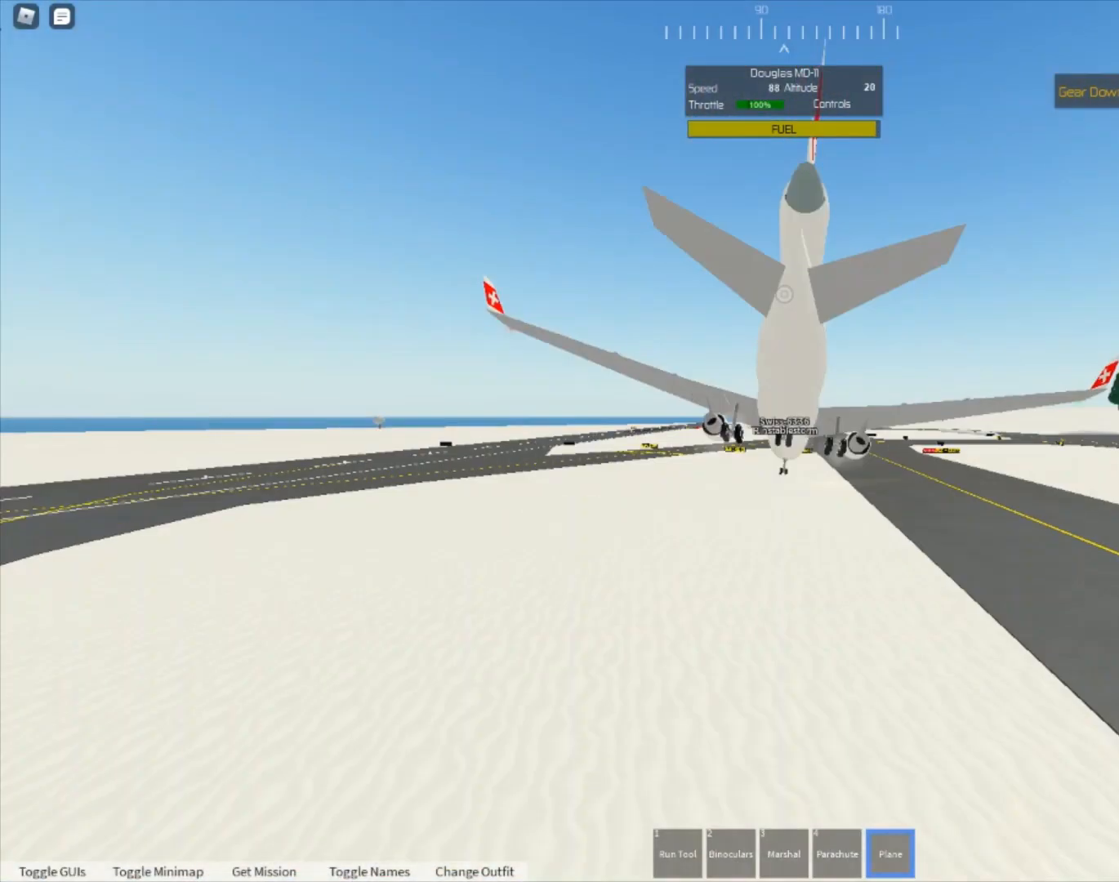
{"buttons": [], "left_stick": "down-left", "right_stick": "center", "events": [[100, "left_stick", "left"], [367, "left_stick", "down-left"]]}